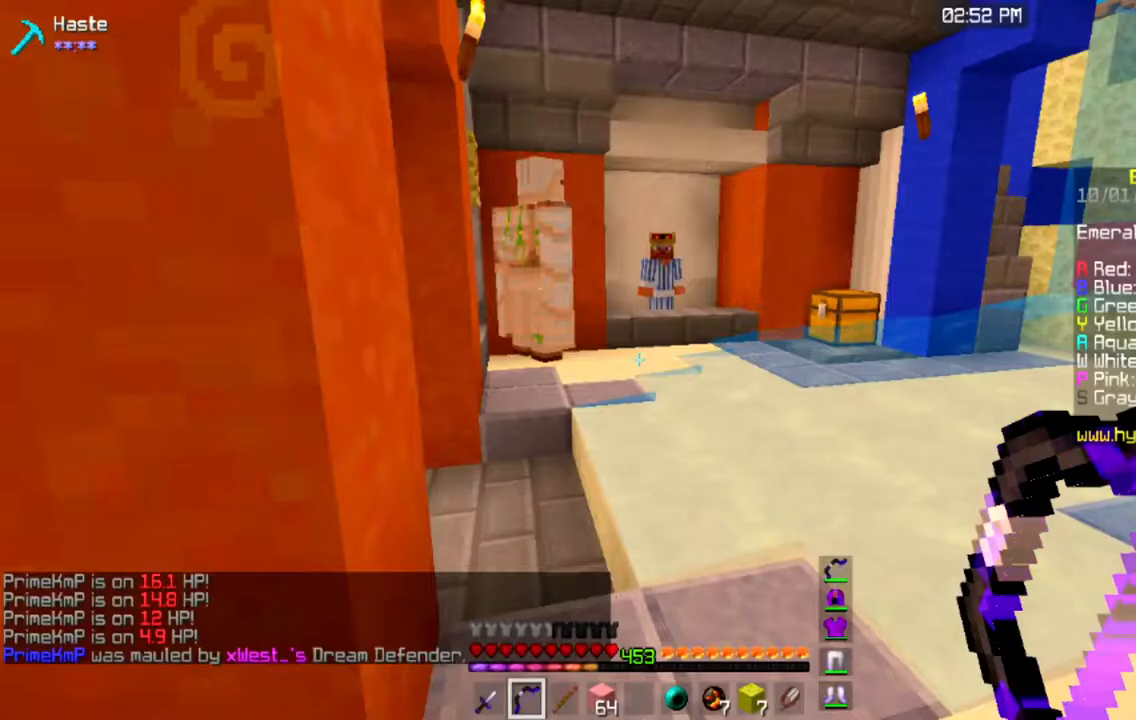
Gameplay with keyboard and mouse; each line is a JSON object with the keys and mouse buttons held at the frame after it. "events" lists presses ("down") and releases ("up") of "a", "d", "s", "space", "w", "mouse_left" and "mouse_right" between this image and that frame as [ms after this image, input, new state], when the widget could be followed in between. "mouse_left", "mouse_right" = the "left", "right" buttons of the "mouse" list. No other keys are recorded. Fast repeated clicks can show as one long hold. Mouse movement is not recorded.
{"keys": ["w"], "mouse": [], "events": [[483, "w", "down"]]}
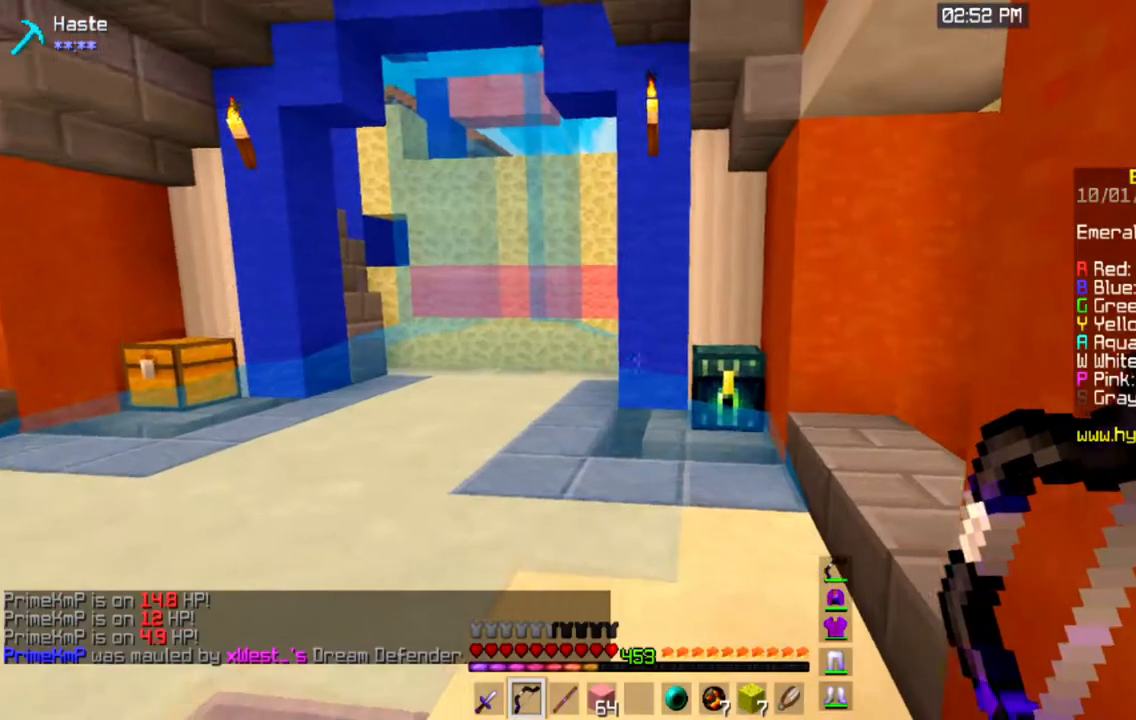
{"keys": ["w"], "mouse": ["right"], "events": [[451, "mouse_right", "down"]]}
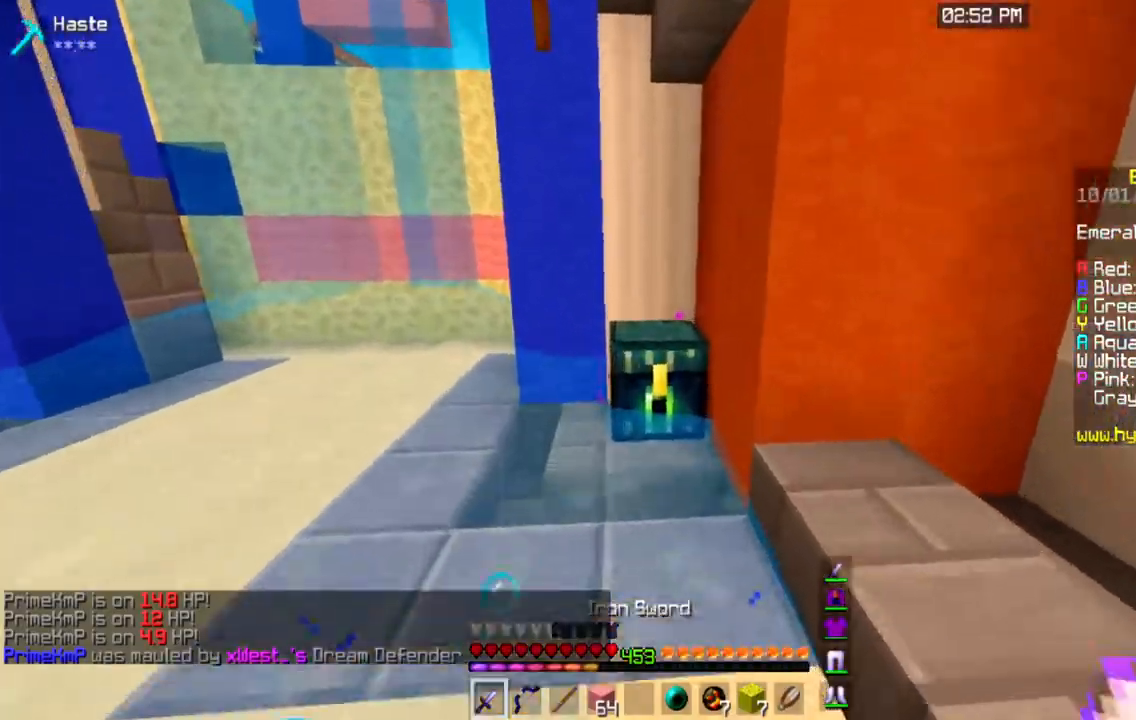
{"keys": [], "mouse": []}
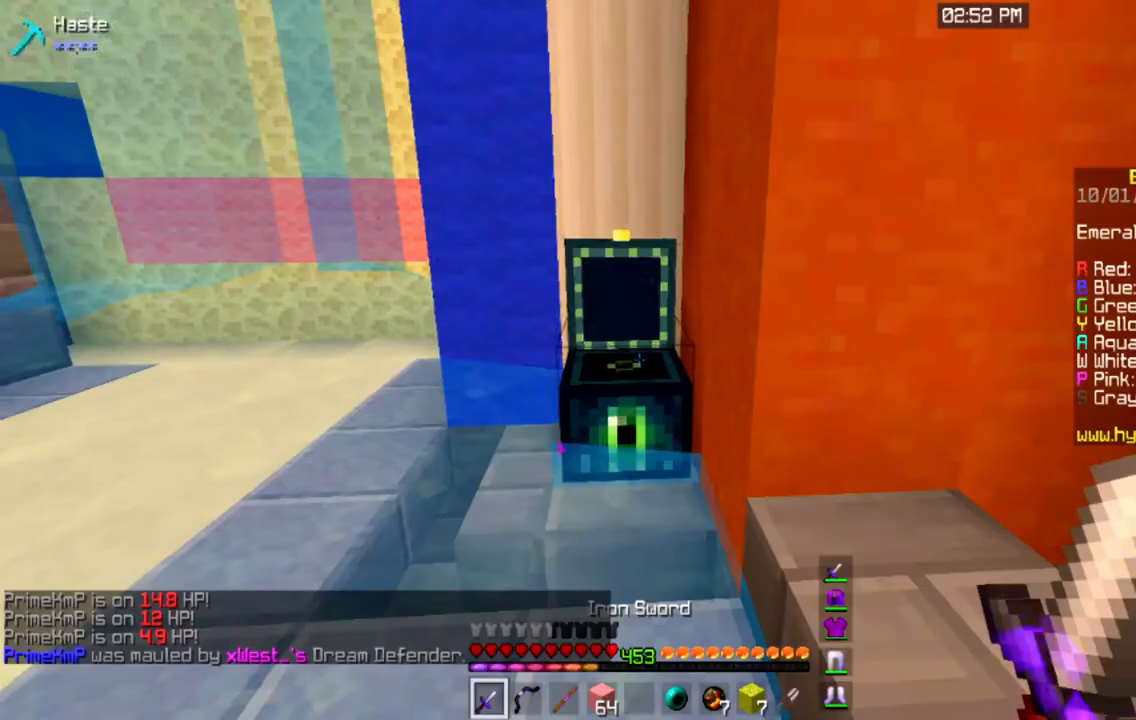
{"keys": ["a"], "mouse": [], "events": [[200, "a", "down"]]}
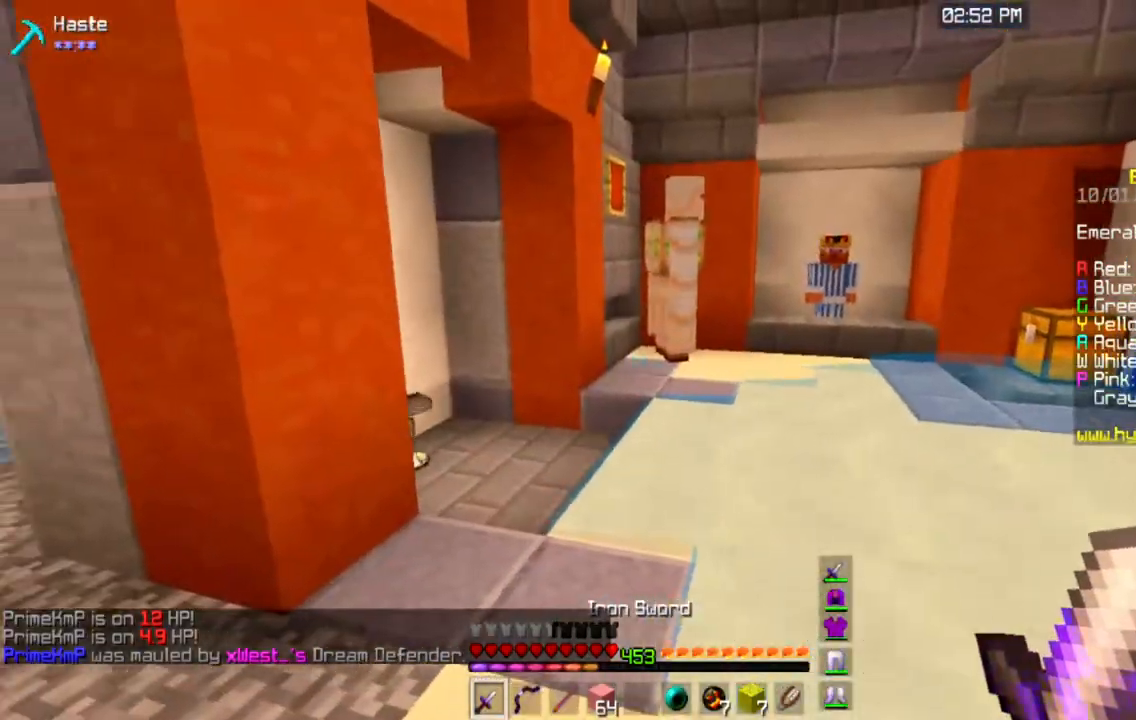
{"keys": ["w"], "mouse": [], "events": [[183, "w", "down"], [417, "a", "up"]]}
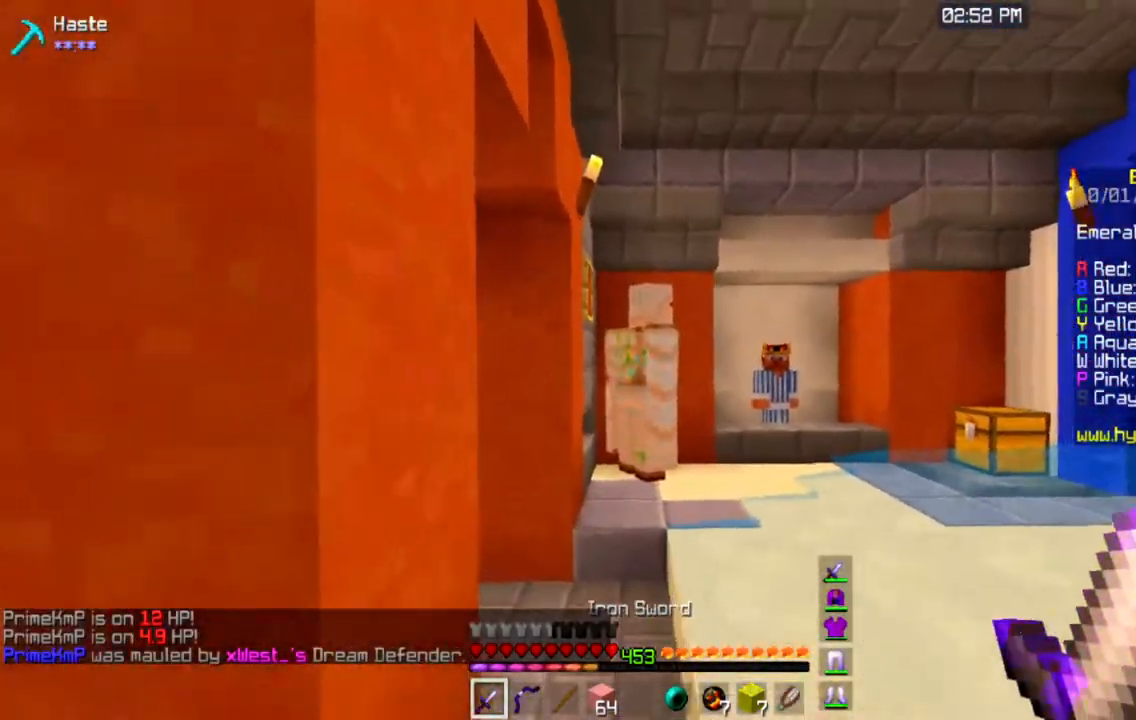
{"keys": [], "mouse": [], "events": [[501, "w", "up"]]}
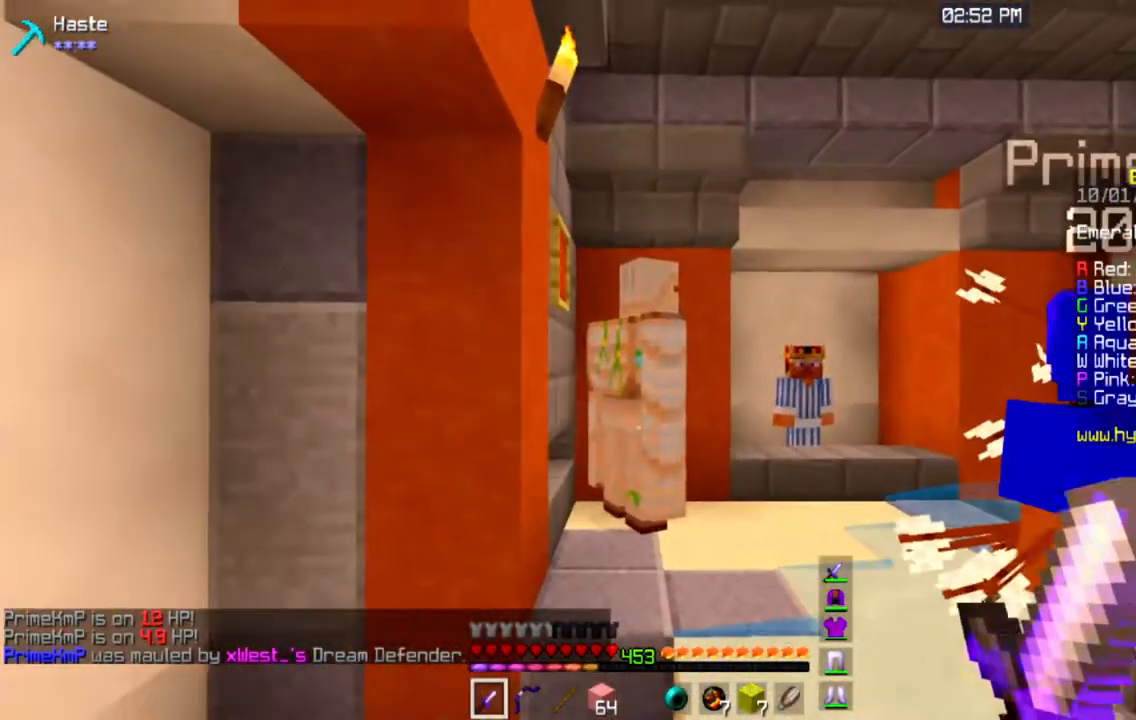
{"keys": ["s"], "mouse": [], "events": [[183, "s", "down"]]}